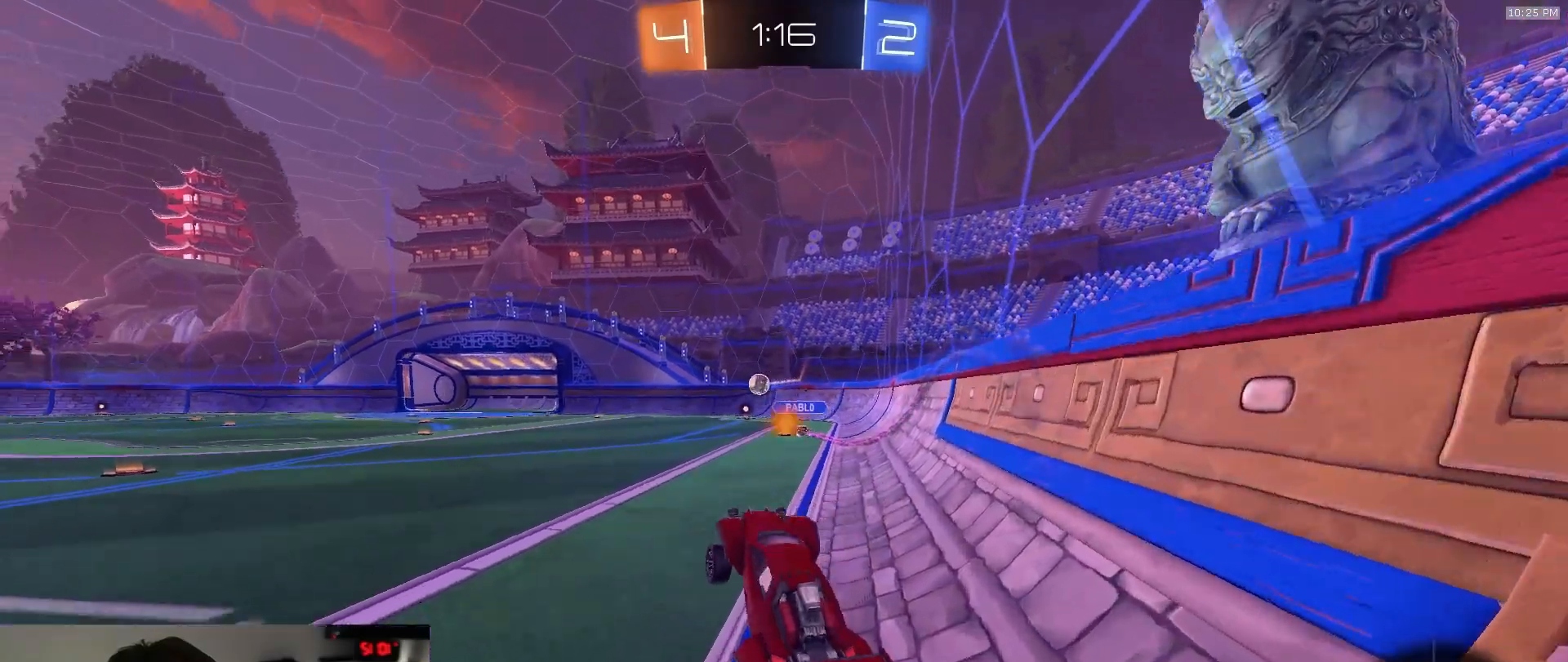
Gameplay with a controller (PlayStation layout); each line is a JSON object with the inputs held at the frame after it (dt_ms = milliseconds from this image to that frame). "events" lists button and stick changes between this image and that frame as [ms after this image, input, new state], when the widget could be followed in between. Not read: L3 R2 R3 TOUCHPAD.
{"dt_ms": 500, "buttons": ["CROSS", "R1"], "left_stick": "left", "right_stick": "center", "events": [[133, "left_stick", "left"], [267, "R1", "down"], [500, "CROSS", "down"]]}
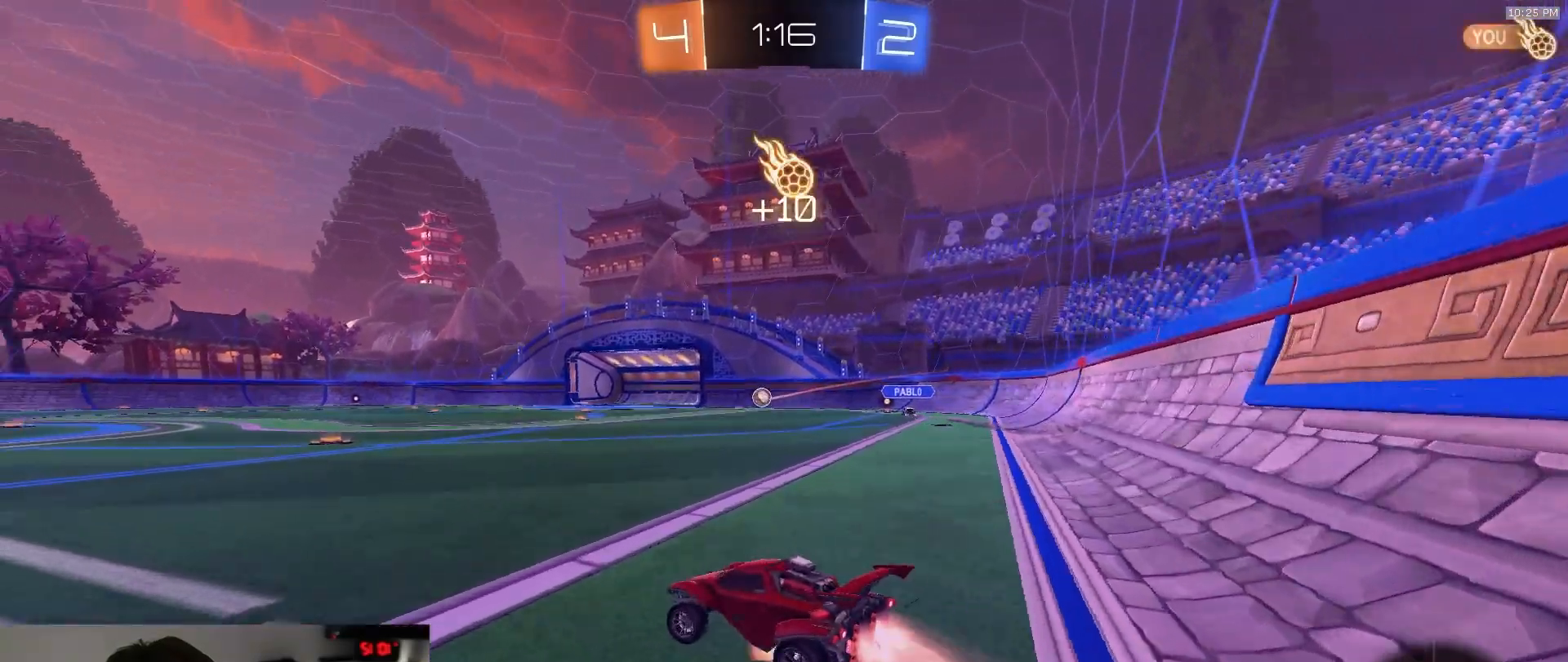
{"dt_ms": 500, "buttons": [], "left_stick": "center", "right_stick": "center", "events": [[233, "left_stick", "up-left"], [300, "CROSS", "up"], [400, "SQUARE", "down"], [467, "SQUARE", "up"], [483, "R1", "up"], [500, "left_stick", "center"]]}
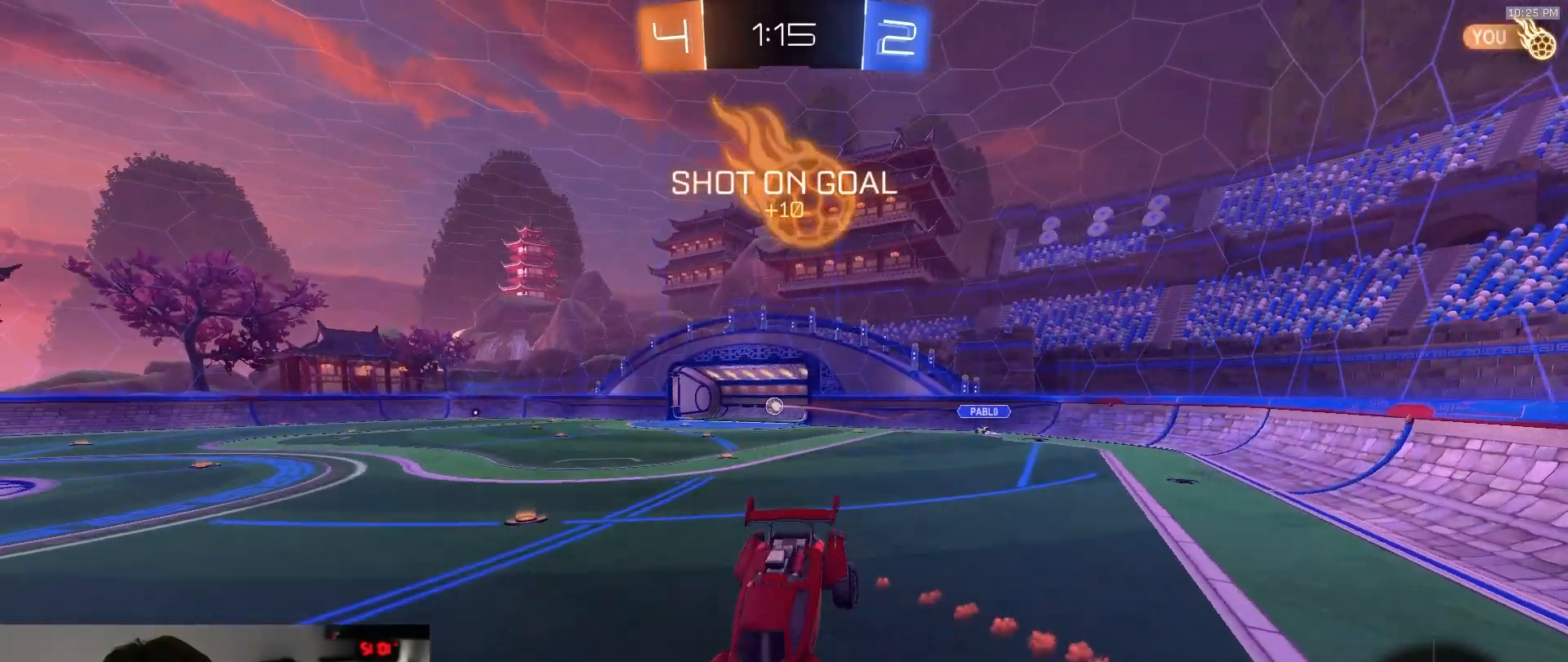
{"dt_ms": 500, "buttons": [], "left_stick": "center", "right_stick": "center", "events": [[33, "left_stick", "right"], [67, "SQUARE", "down"], [83, "CROSS", "down"], [117, "SQUARE", "up"], [183, "CROSS", "up"], [183, "left_stick", "down-right"], [283, "left_stick", "center"]]}
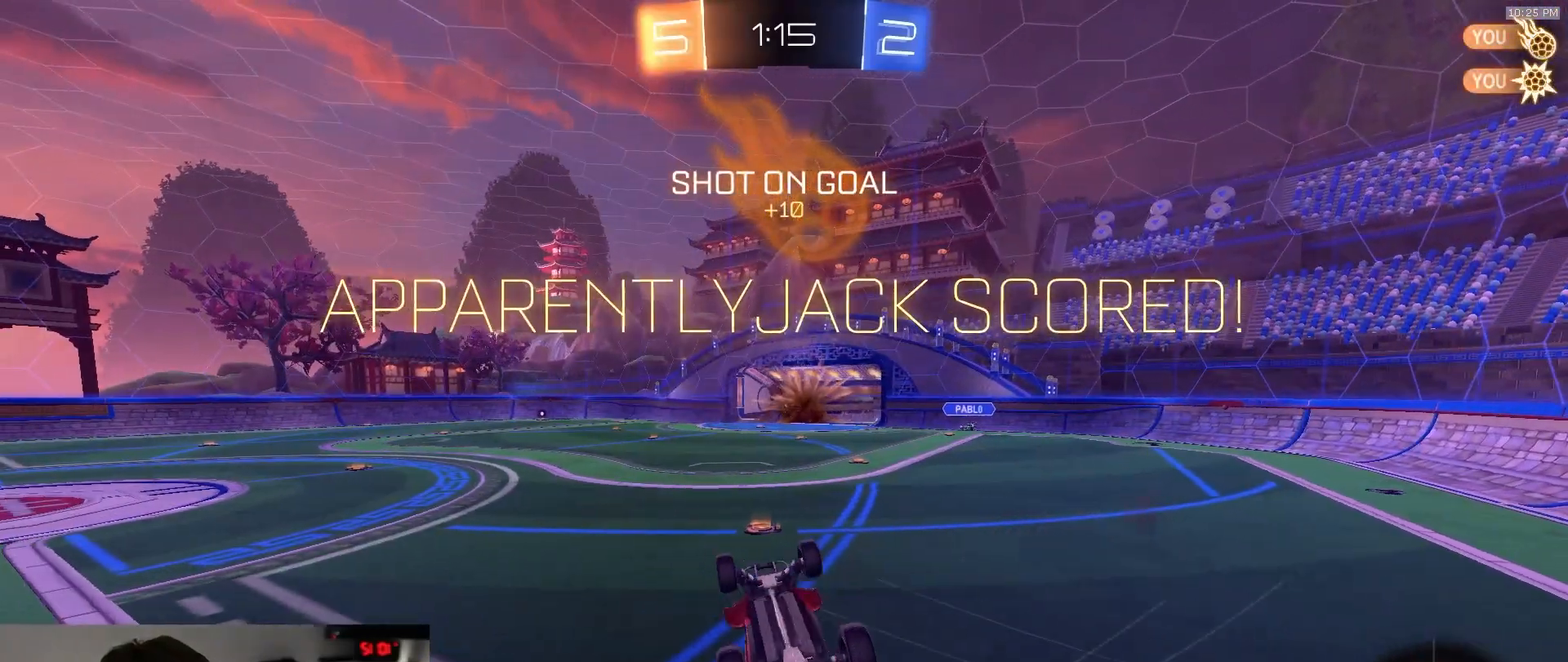
{"dt_ms": 500, "buttons": ["SQUARE", "R1"], "left_stick": "down-right", "right_stick": "center", "events": [[67, "R1", "down"], [133, "TRIANGLE", "down"], [133, "left_stick", "down"], [283, "TRIANGLE", "up"], [350, "SQUARE", "down"], [433, "left_stick", "down-right"]]}
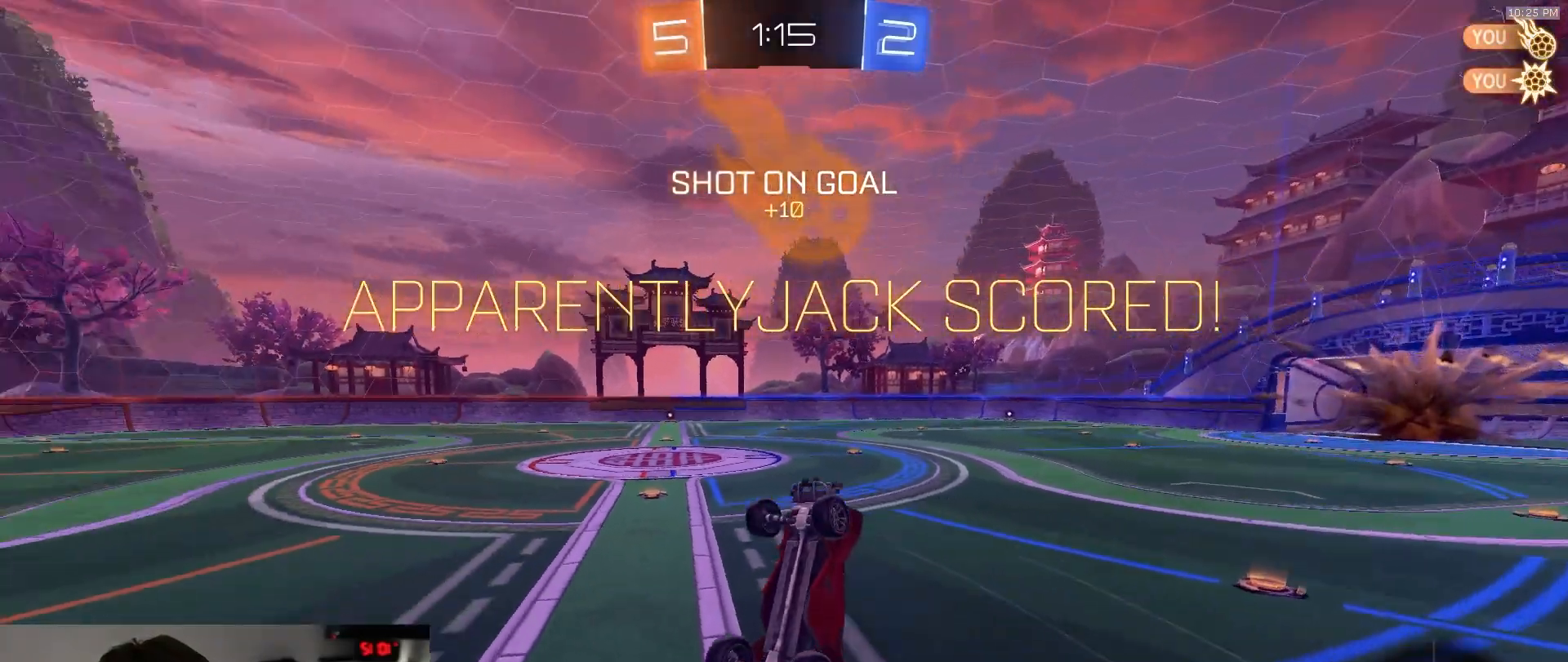
{"dt_ms": 1000, "buttons": [], "left_stick": "center", "right_stick": "center", "events": [[233, "left_stick", "right"], [500, "left_stick", "center"], [517, "R1", "up"], [517, "SQUARE", "up"]]}
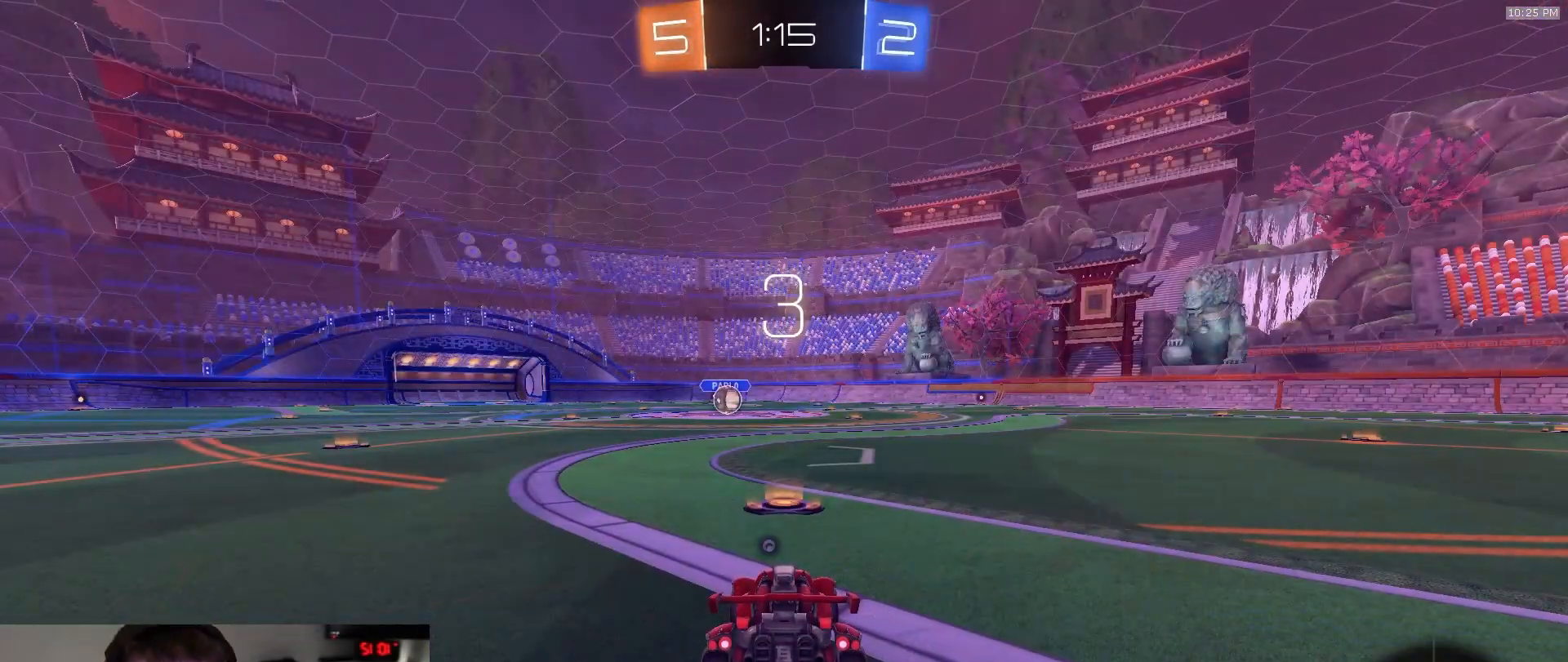
{"dt_ms": 500, "buttons": [], "left_stick": "center", "right_stick": "center", "events": []}
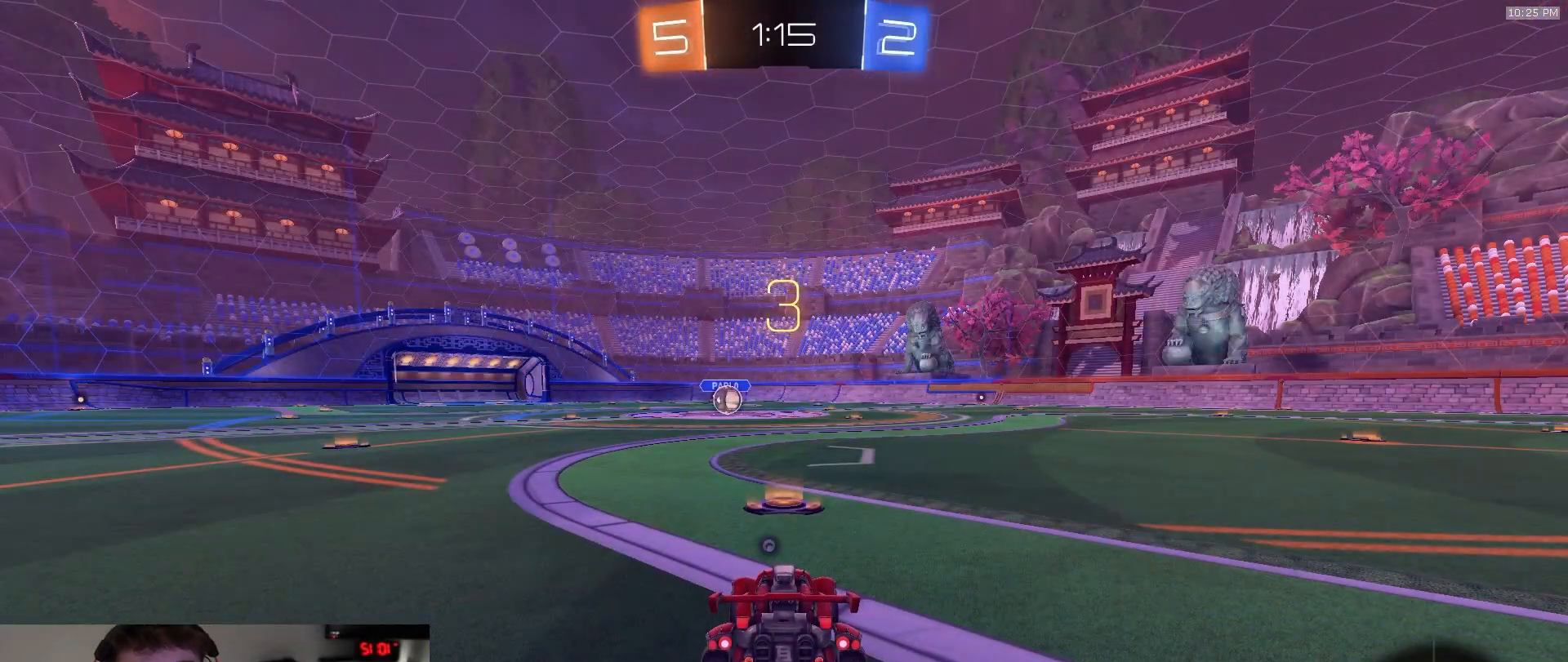
{"dt_ms": 500, "buttons": ["R1"], "left_stick": "center", "right_stick": "center", "events": [[333, "TRIANGLE", "down"], [433, "TRIANGLE", "up"], [450, "R1", "down"]]}
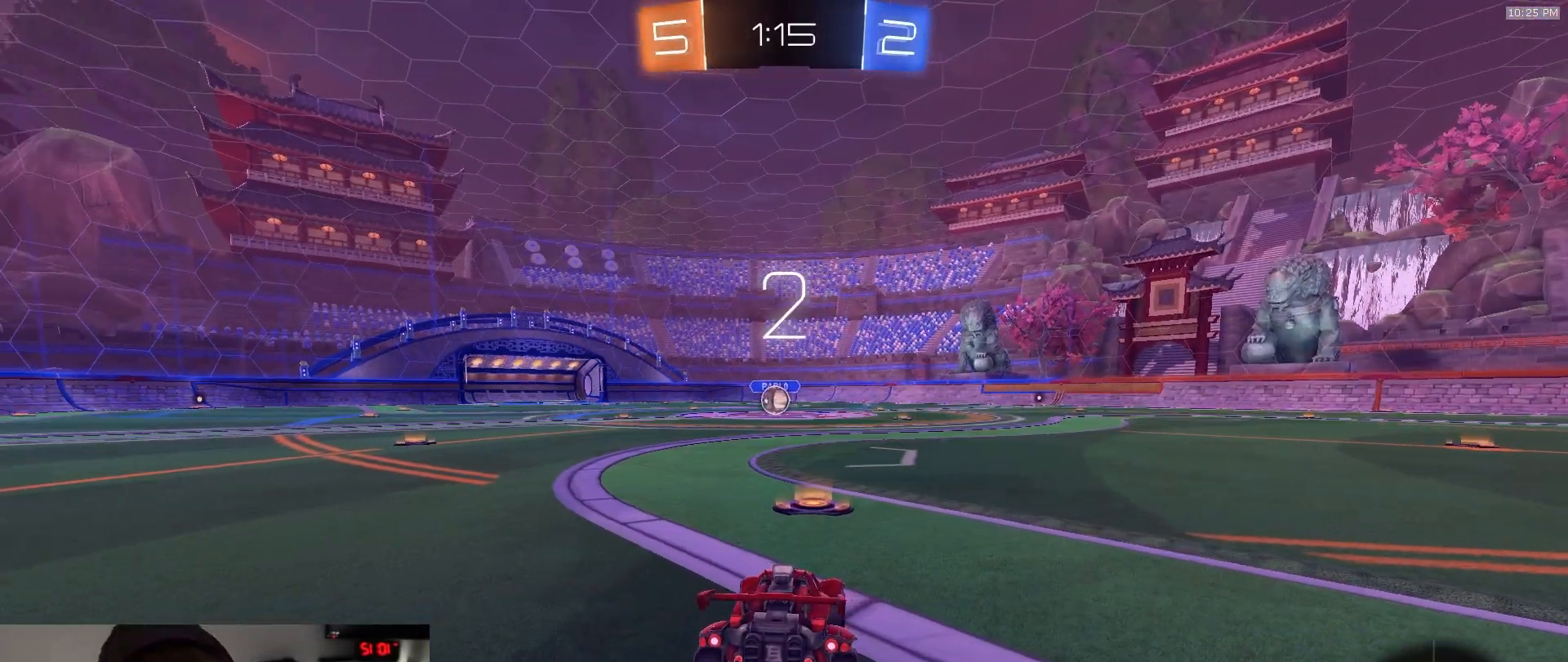
{"dt_ms": 500, "buttons": ["R1"], "left_stick": "center", "right_stick": "center", "events": []}
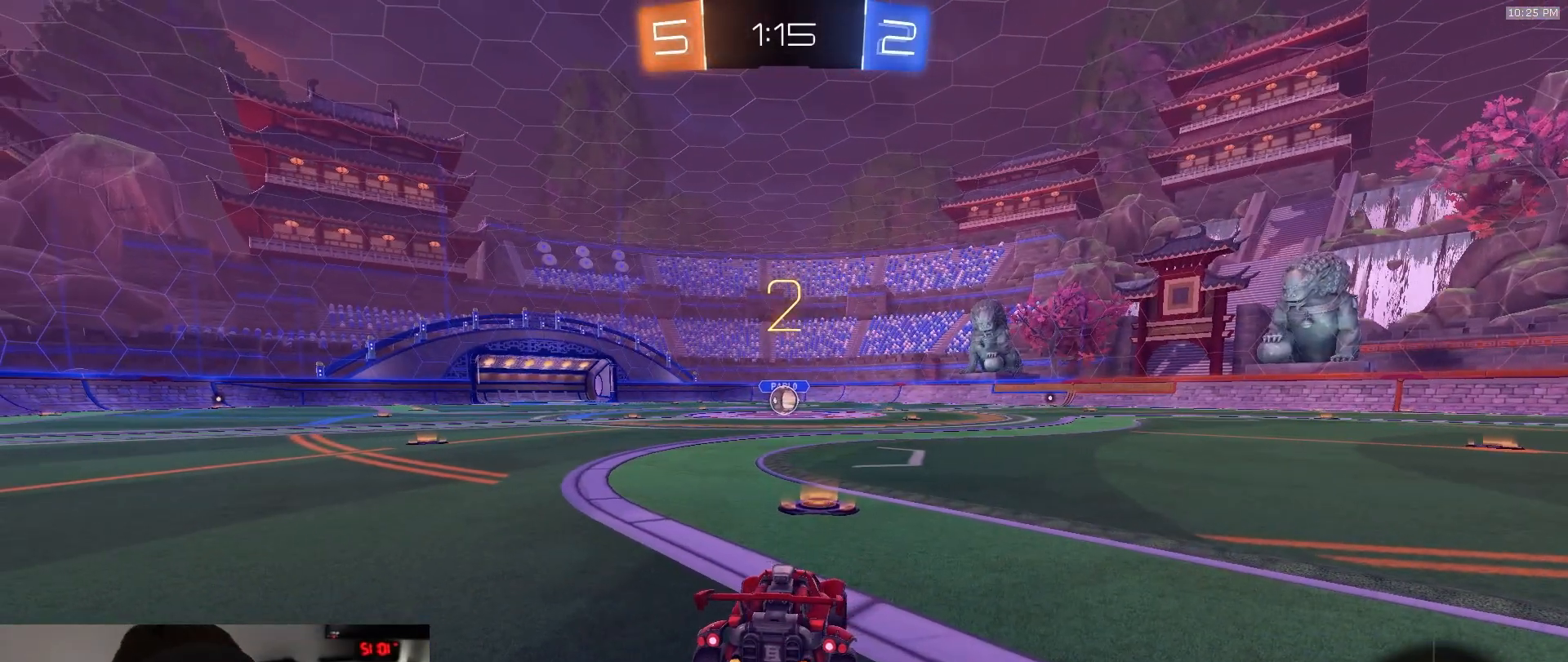
{"dt_ms": 500, "buttons": ["R1"], "left_stick": "center", "right_stick": "center", "events": [[267, "left_stick", "up-left"], [367, "left_stick", "center"]]}
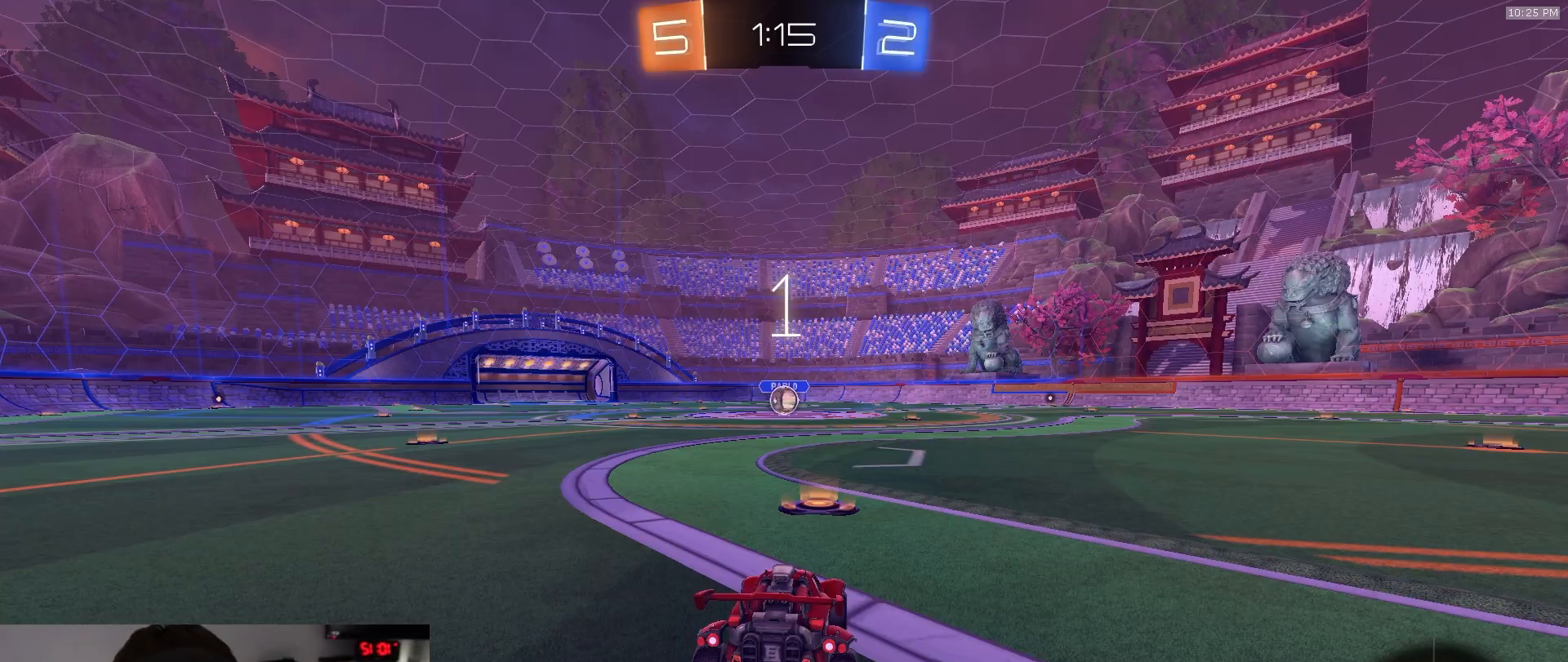
{"dt_ms": 500, "buttons": ["R1"], "left_stick": "center", "right_stick": "center", "events": []}
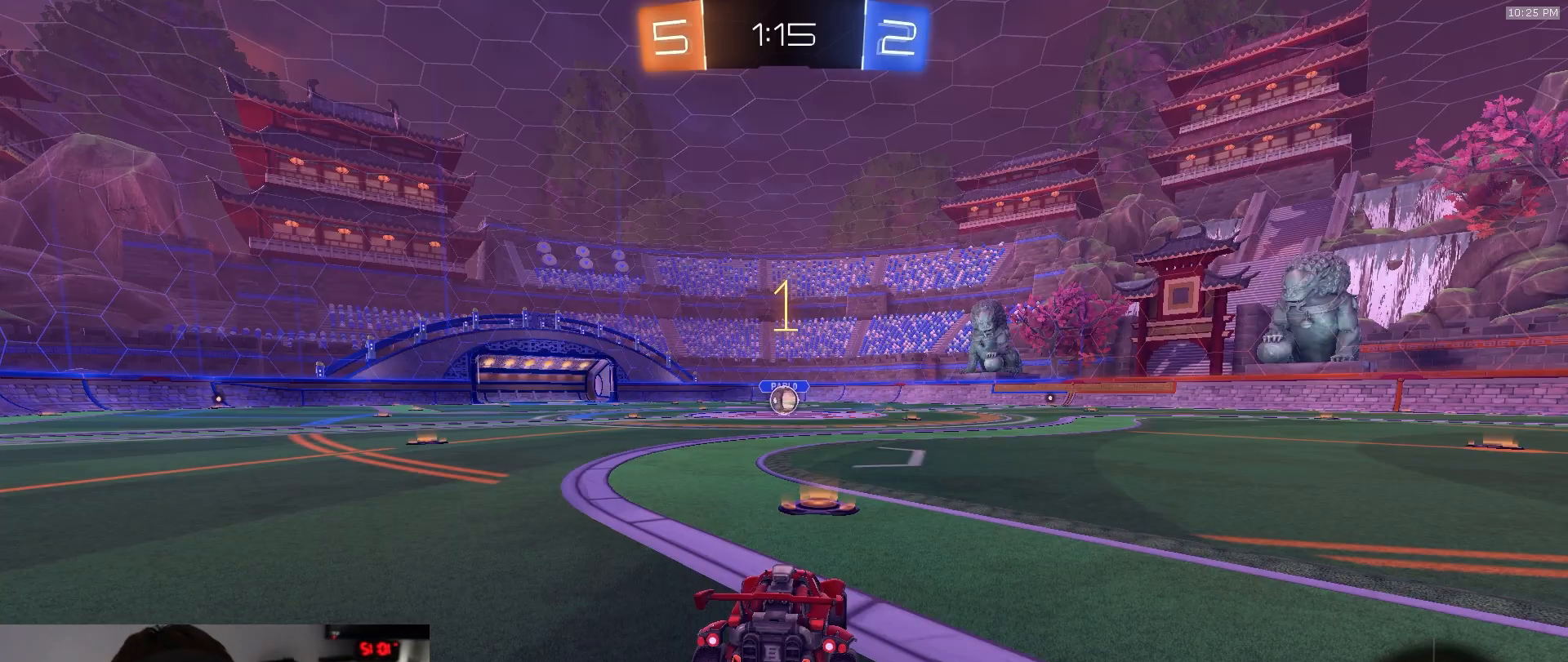
{"dt_ms": 500, "buttons": ["R1"], "left_stick": "center", "right_stick": "center", "events": [[350, "left_stick", "down-left"], [417, "left_stick", "center"]]}
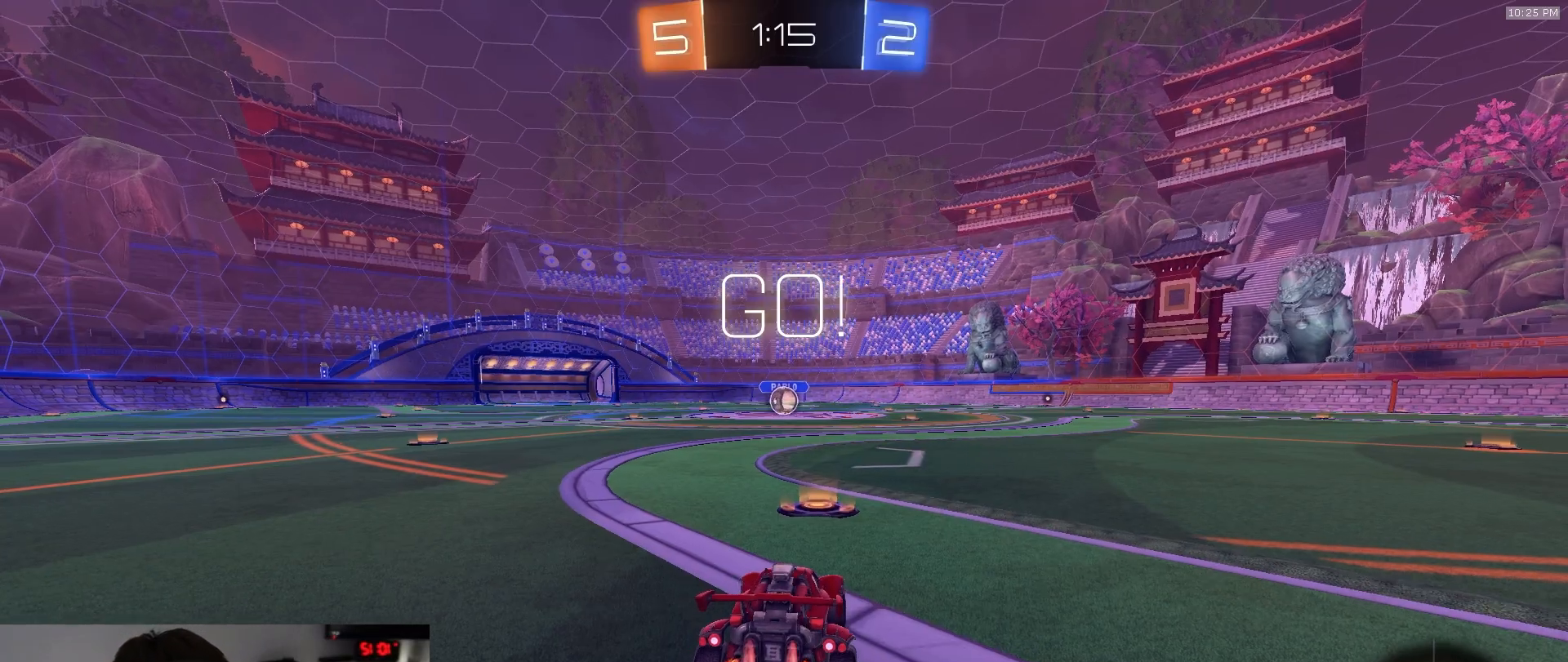
{"dt_ms": 1000, "buttons": ["L1", "R1"], "left_stick": "down-left", "right_stick": "center"}
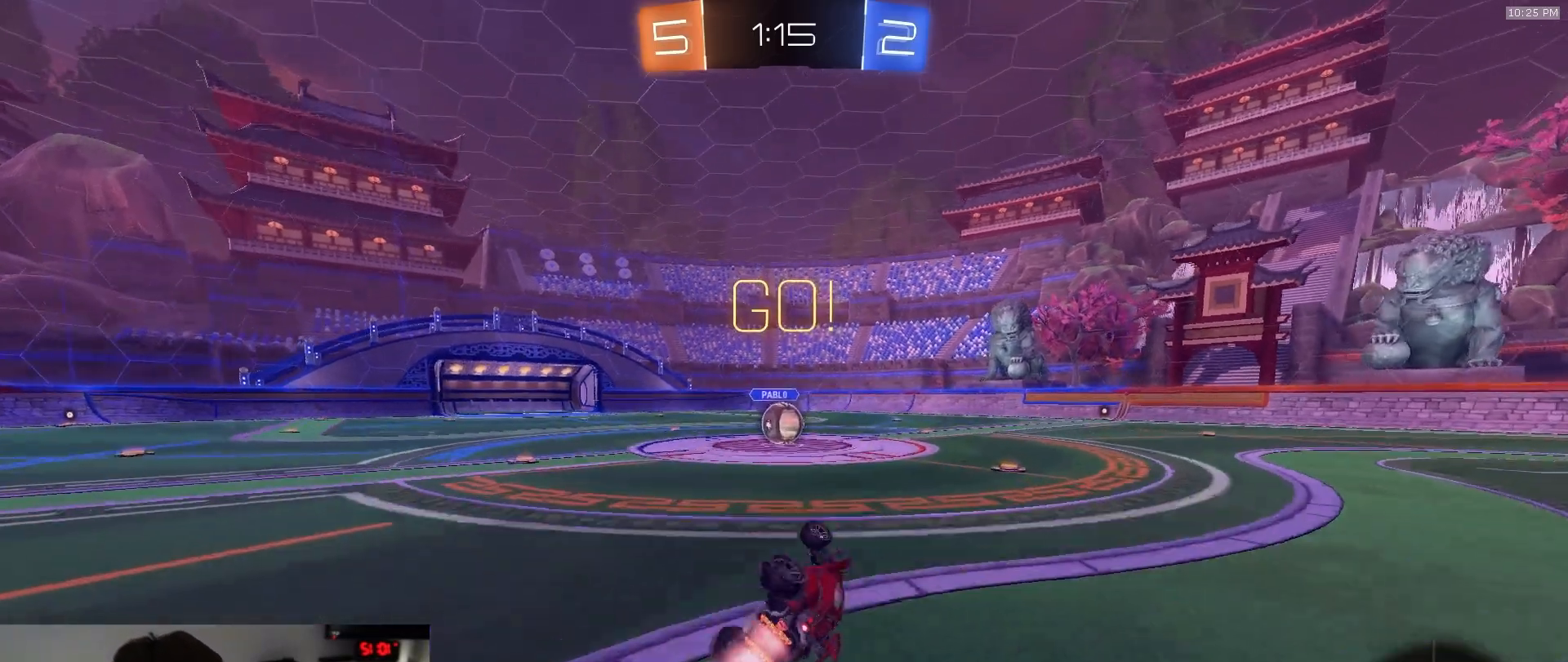
{"dt_ms": 500, "buttons": [], "left_stick": "left", "right_stick": "center", "events": [[300, "L1", "up"], [300, "left_stick", "center"], [350, "R1", "up"], [400, "left_stick", "left"]]}
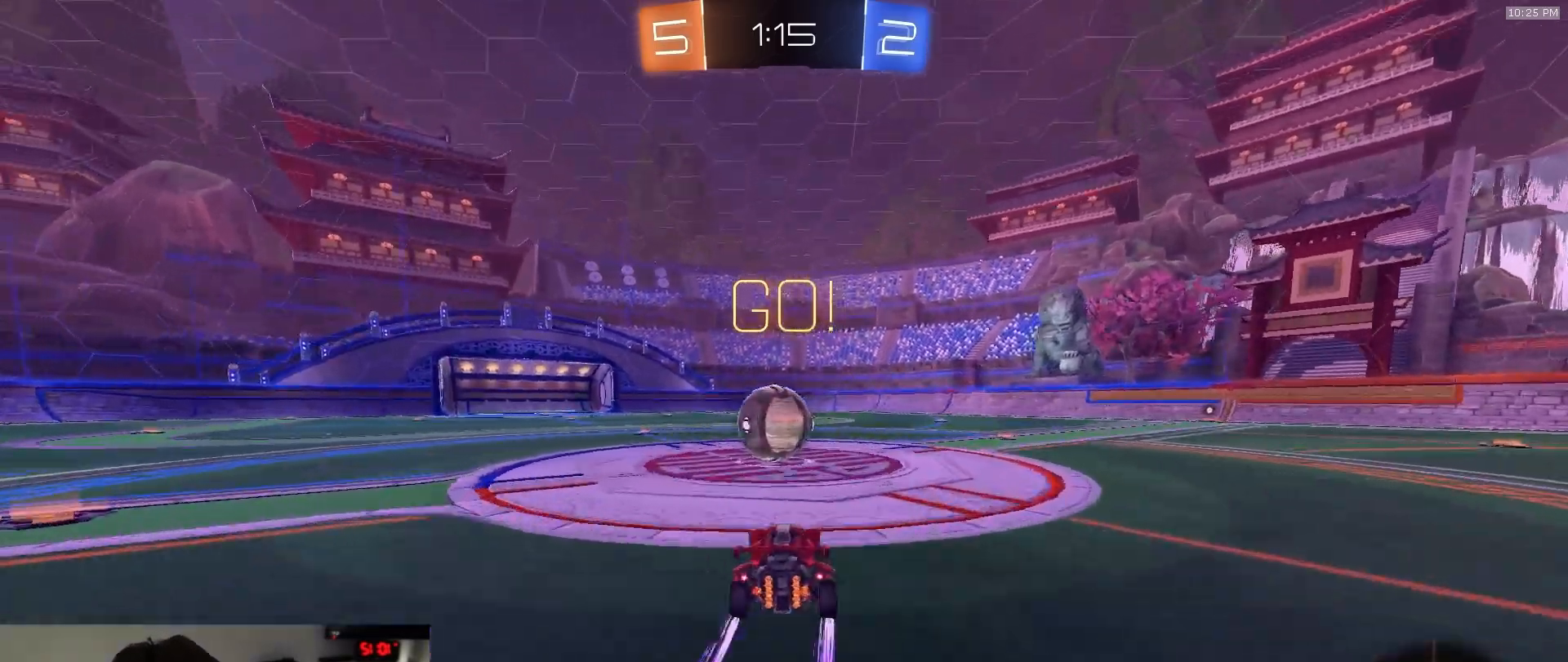
{"dt_ms": 1000, "buttons": ["L1"], "left_stick": "down-right", "right_stick": "center"}
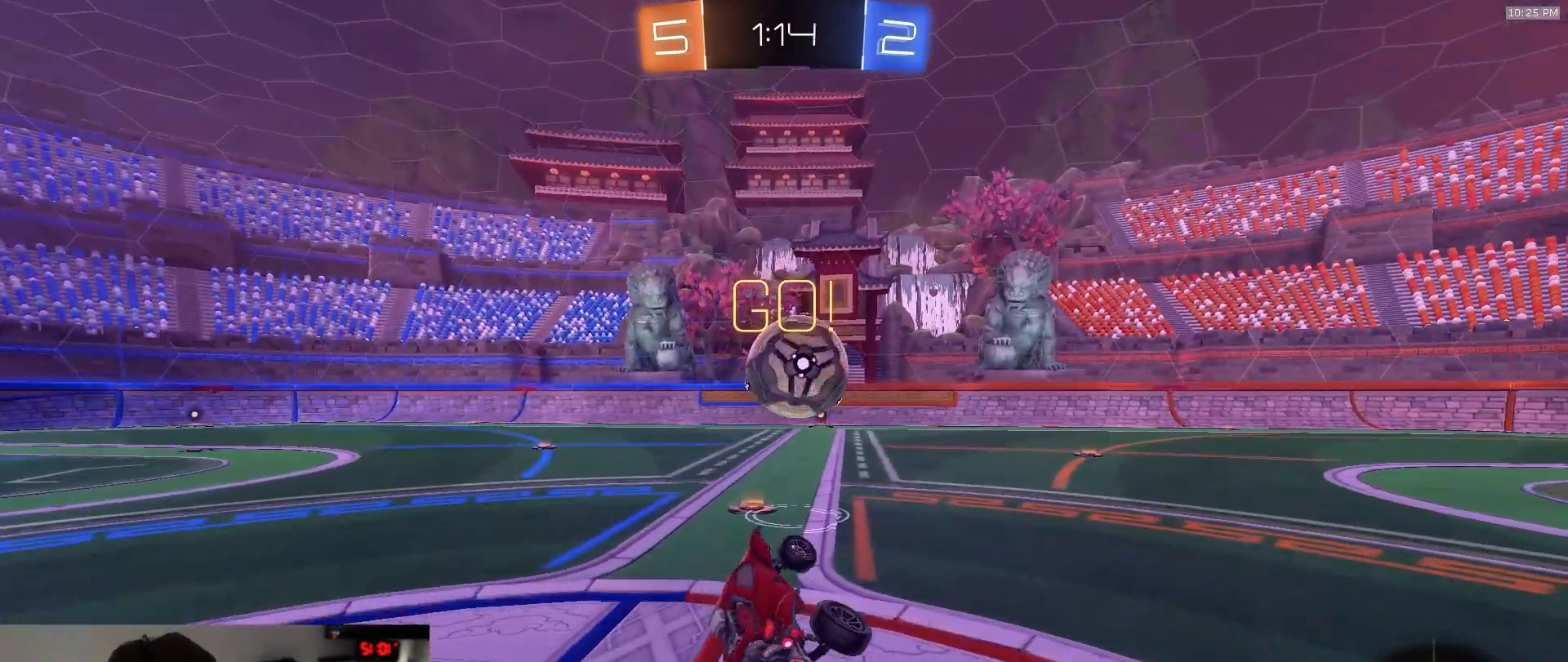
{"dt_ms": 500, "buttons": [], "left_stick": "center", "right_stick": "center", "events": [[83, "L1", "up"], [133, "left_stick", "center"], [317, "left_stick", "left"], [450, "left_stick", "center"]]}
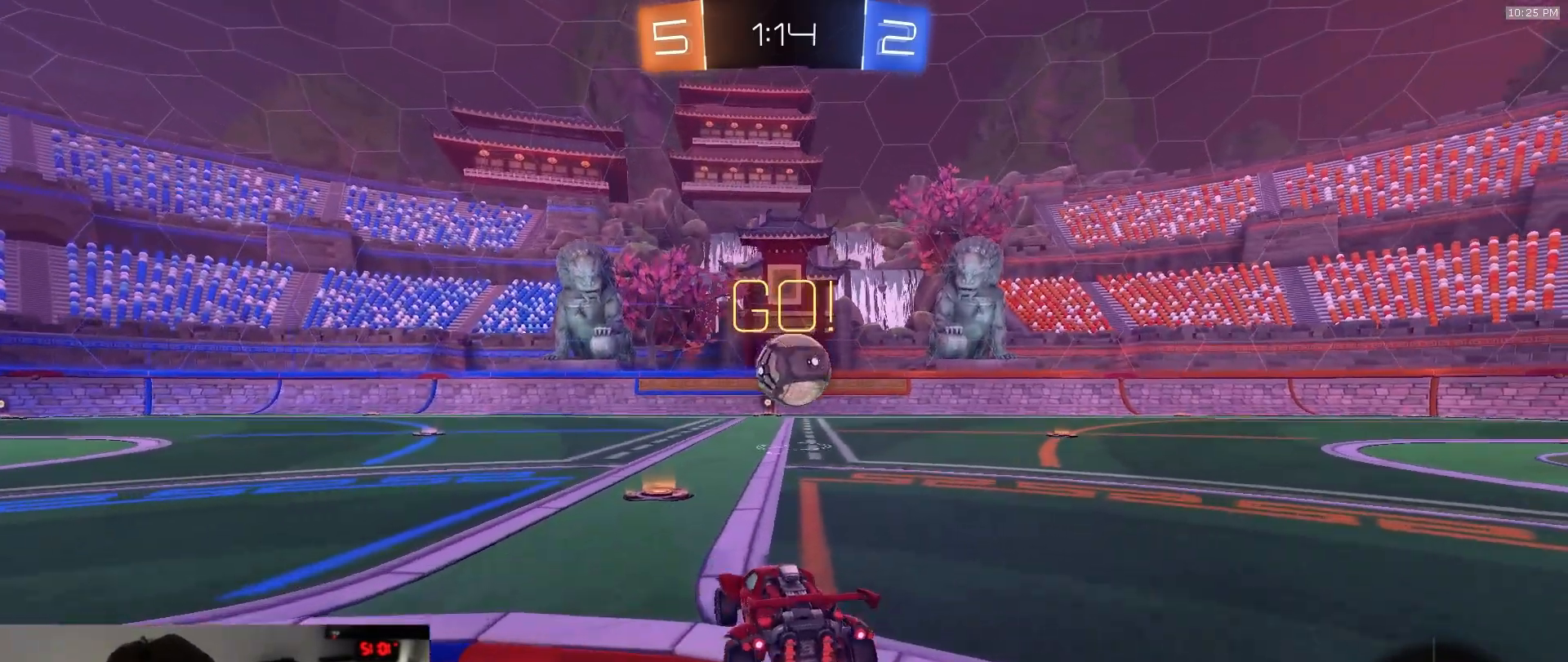
{"dt_ms": 500, "buttons": ["CROSS", "L1", "R1"], "left_stick": "up", "right_stick": "center", "events": [[50, "TRIANGLE", "down"], [150, "TRIANGLE", "up"], [267, "left_stick", "down-right"], [400, "CROSS", "down"], [450, "R1", "down"], [467, "CROSS", "up"], [467, "L1", "down"], [467, "left_stick", "up"], [500, "CROSS", "down"]]}
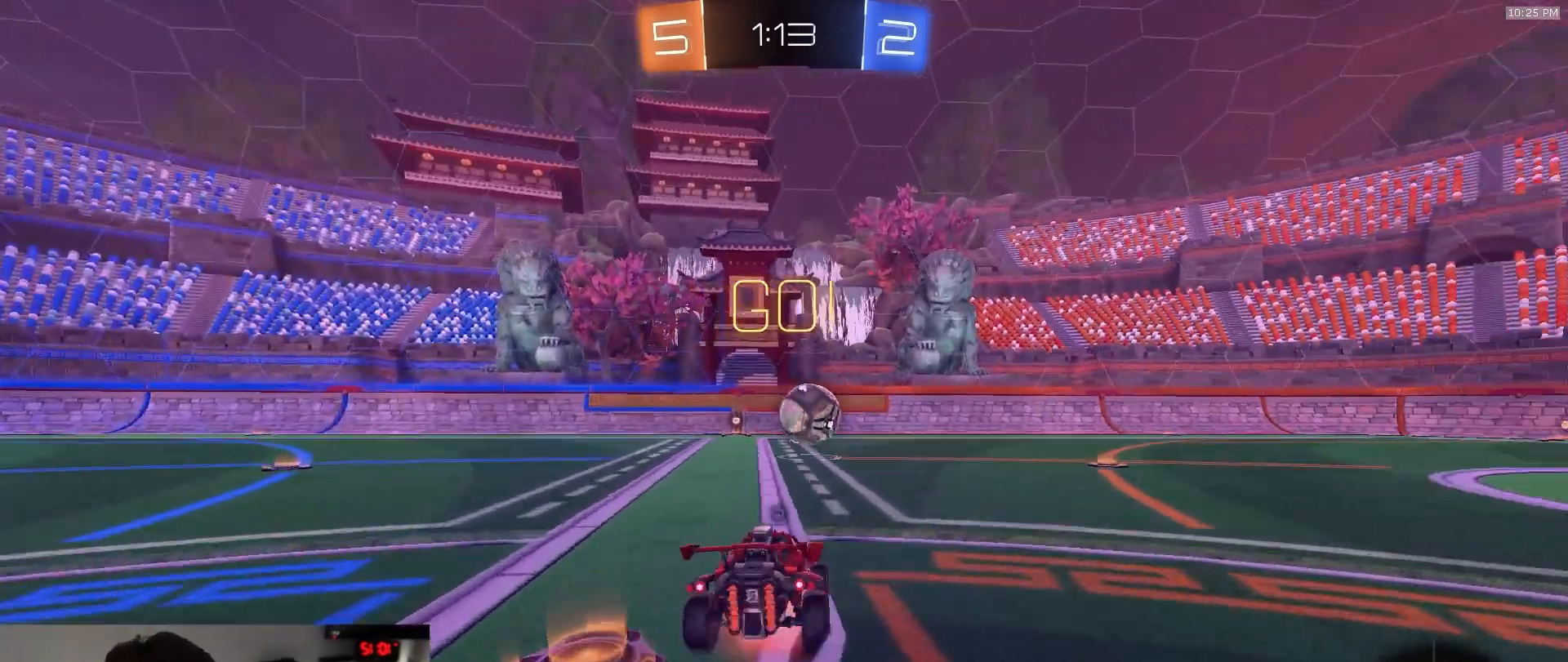
{"dt_ms": 500, "buttons": ["L1"], "left_stick": "down-left", "right_stick": "center"}
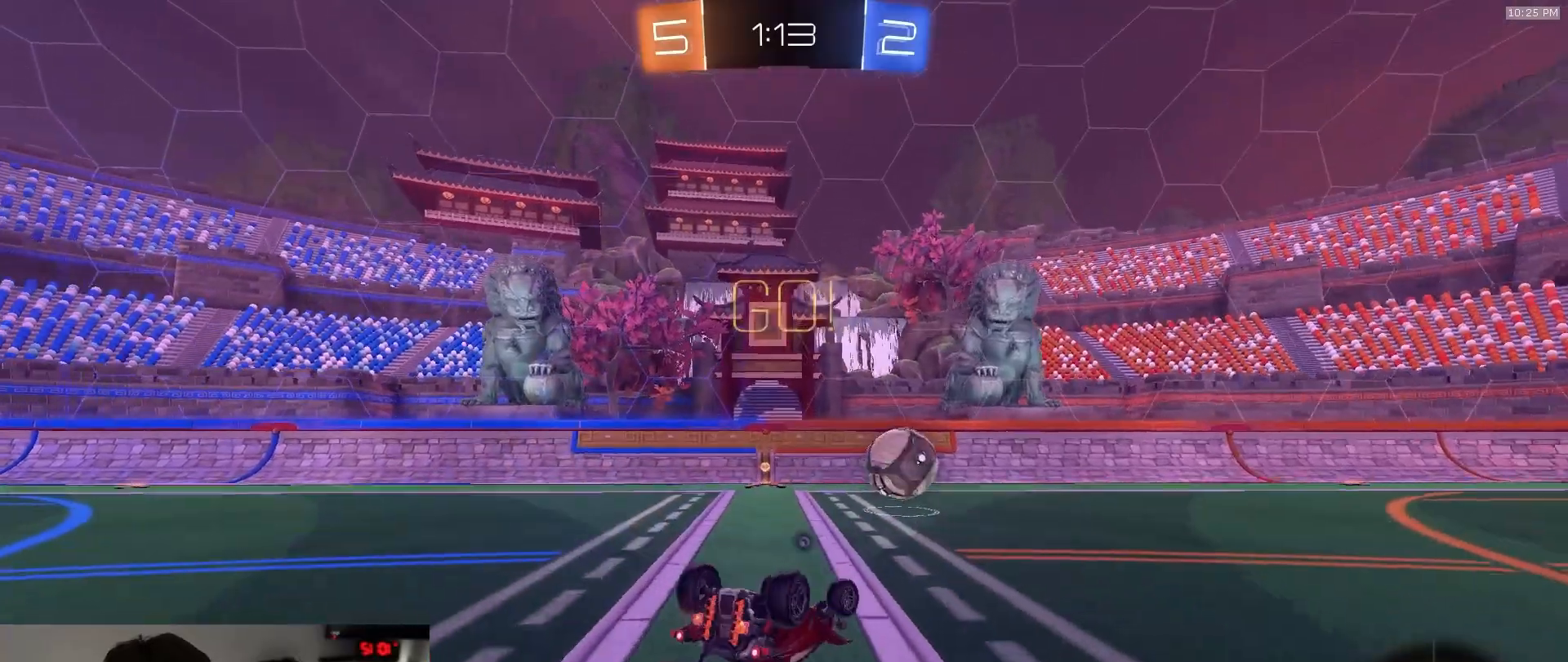
{"dt_ms": 500, "buttons": [], "left_stick": "center", "right_stick": "center", "events": [[400, "L1", "up"], [417, "left_stick", "center"]]}
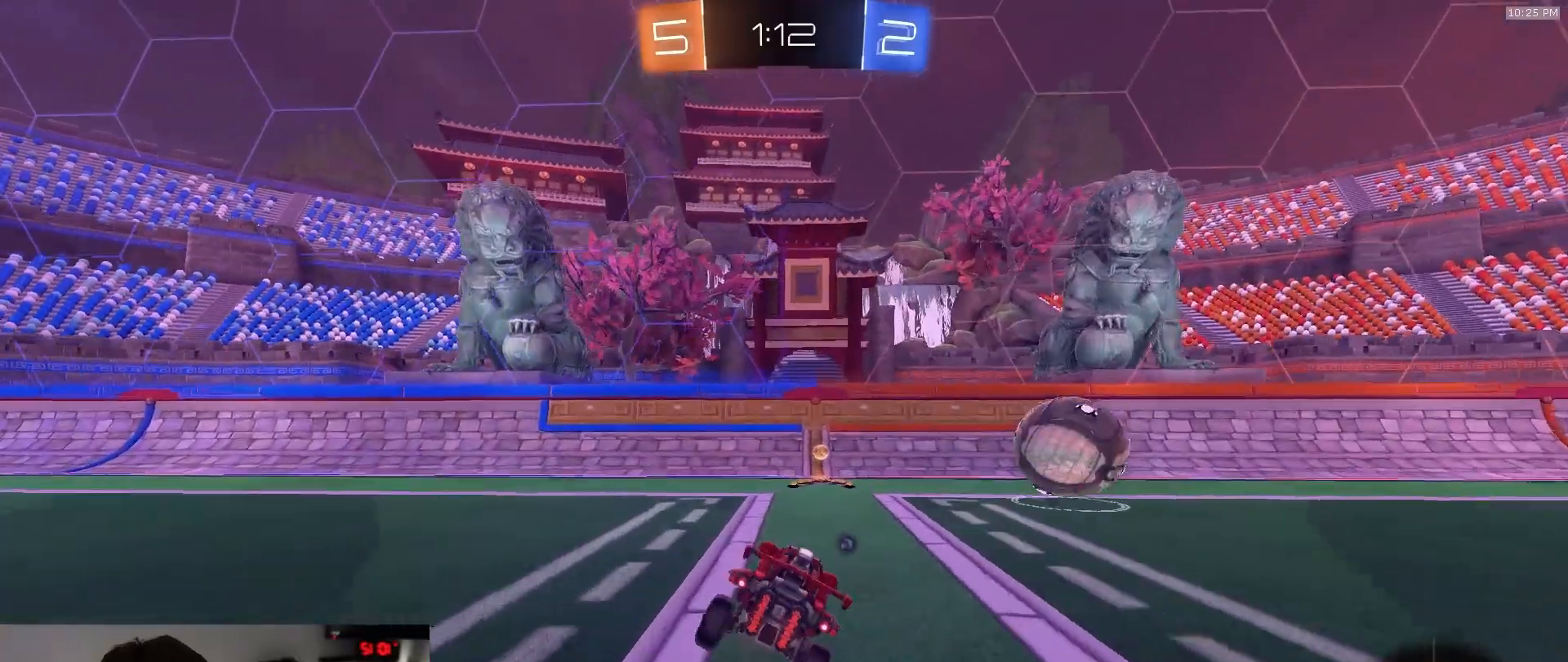
{"dt_ms": 500, "buttons": ["L2"], "left_stick": "down-right", "right_stick": "center", "events": [[150, "left_stick", "right"], [200, "TRIANGLE", "down"], [283, "left_stick", "down-right"], [333, "TRIANGLE", "up"], [467, "L2", "down"]]}
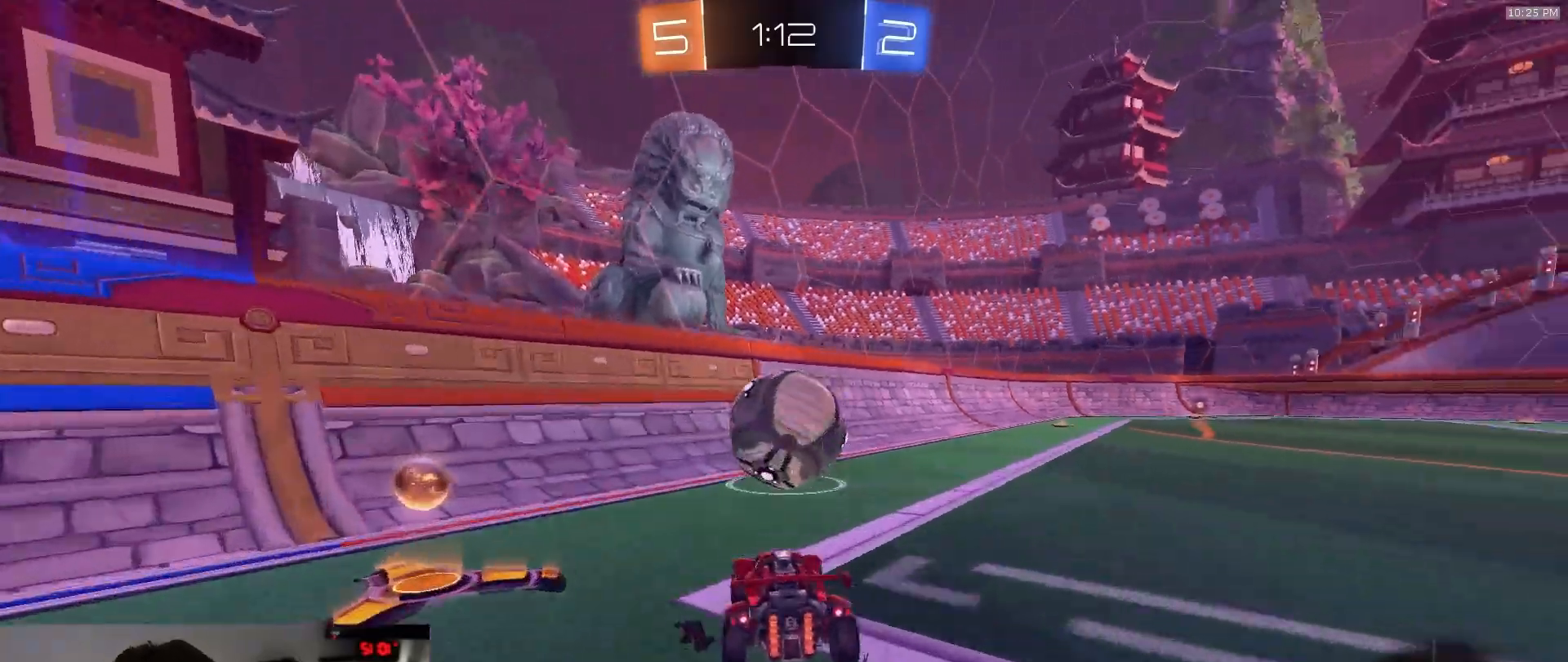
{"dt_ms": 500, "buttons": ["L2"], "left_stick": "left", "right_stick": "center", "events": [[67, "left_stick", "down-left"], [317, "left_stick", "left"]]}
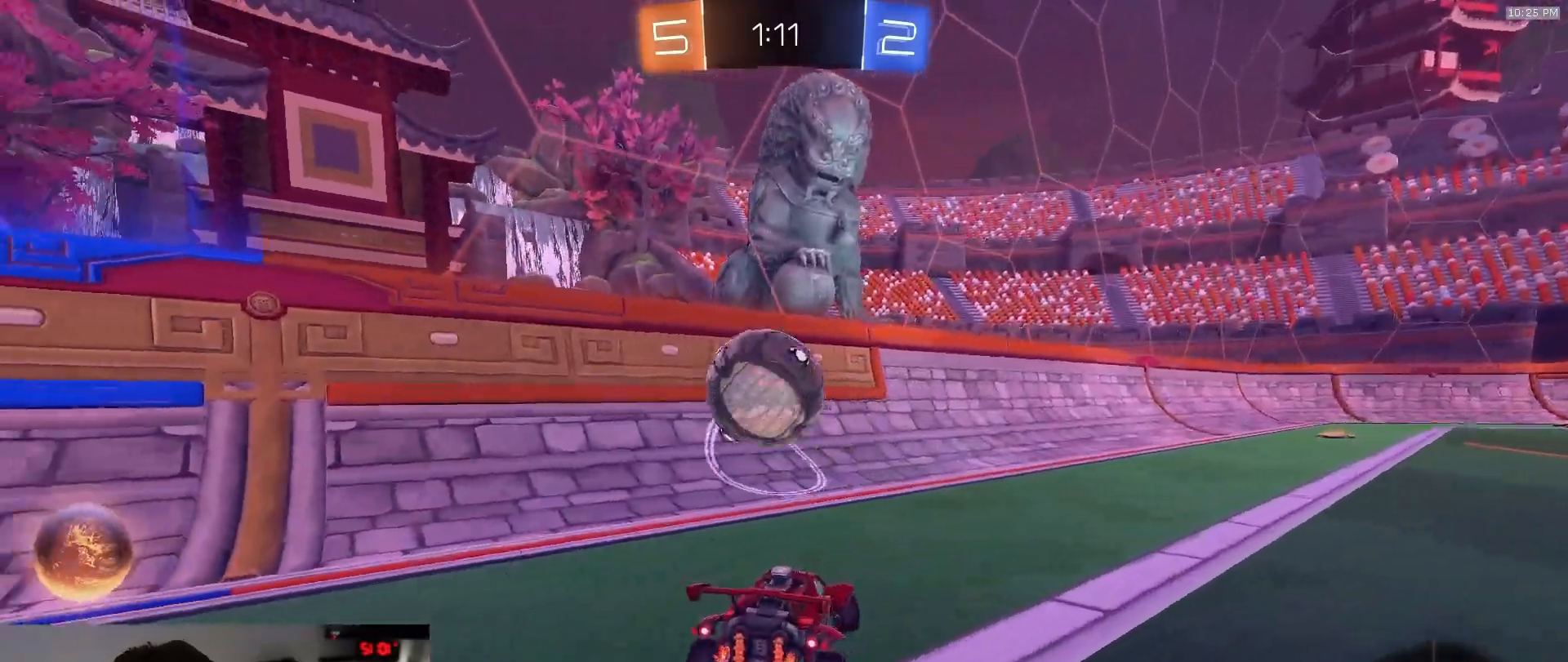
{"dt_ms": 500, "buttons": [], "left_stick": "left", "right_stick": "center", "events": [[200, "left_stick", "down-right"], [383, "L2", "up"], [417, "left_stick", "left"]]}
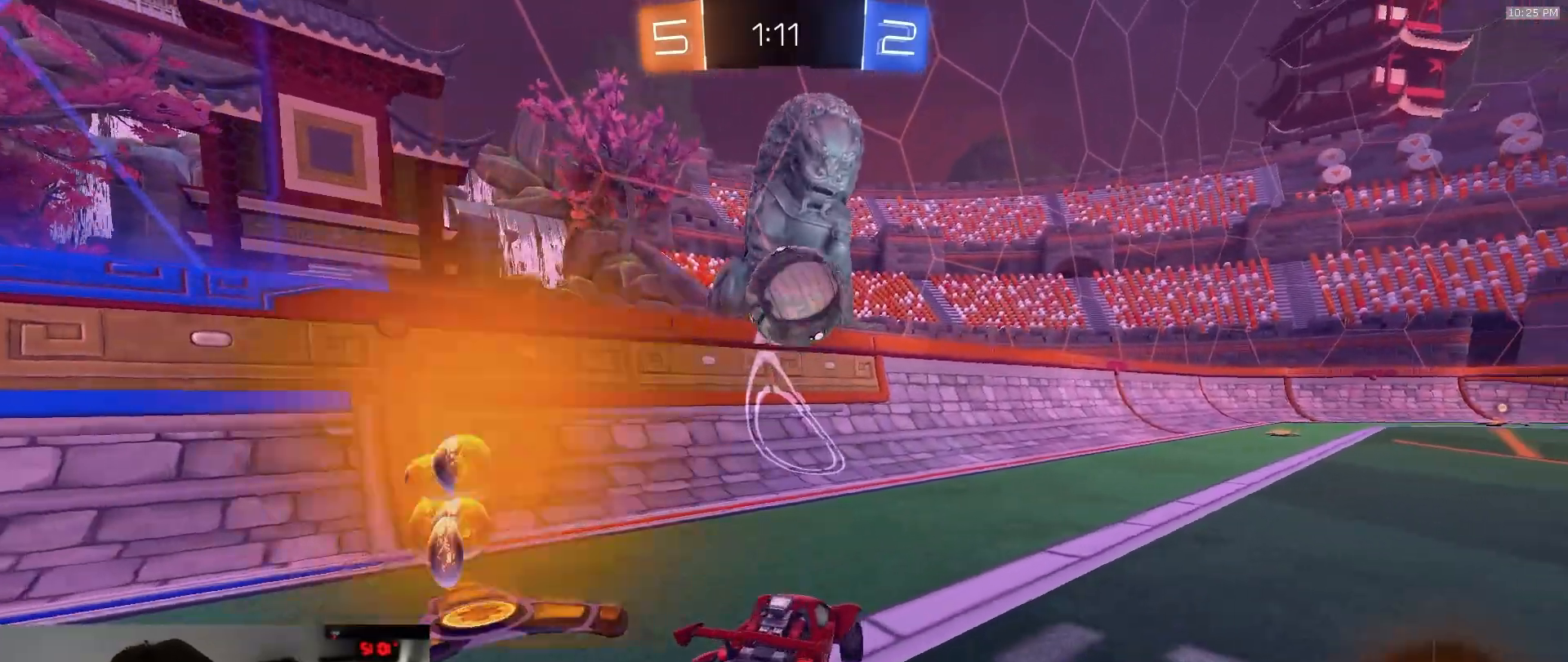
{"dt_ms": 500, "buttons": [], "left_stick": "right", "right_stick": "center", "events": [[333, "left_stick", "right"]]}
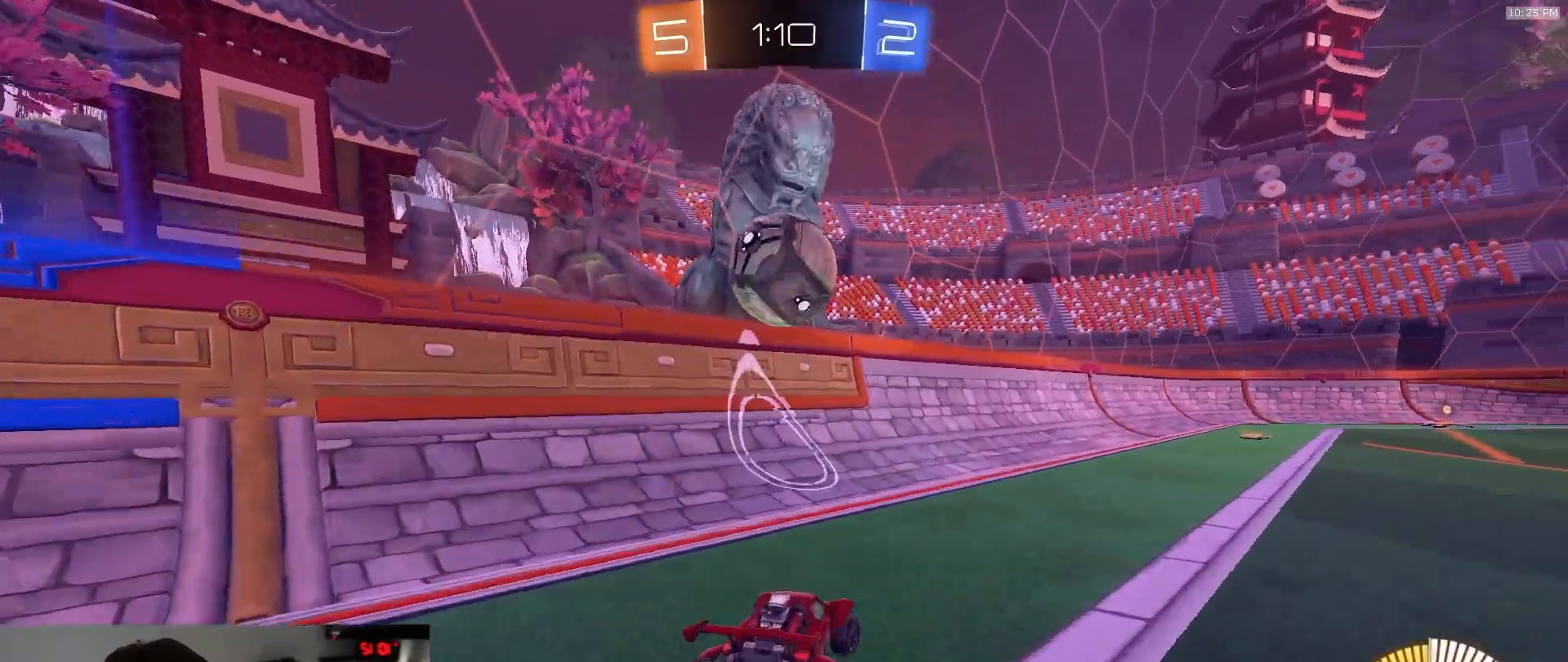
{"dt_ms": 500, "buttons": [], "left_stick": "left", "right_stick": "center", "events": [[100, "left_stick", "center"], [300, "left_stick", "left"], [417, "L1", "down"], [450, "L1", "up"]]}
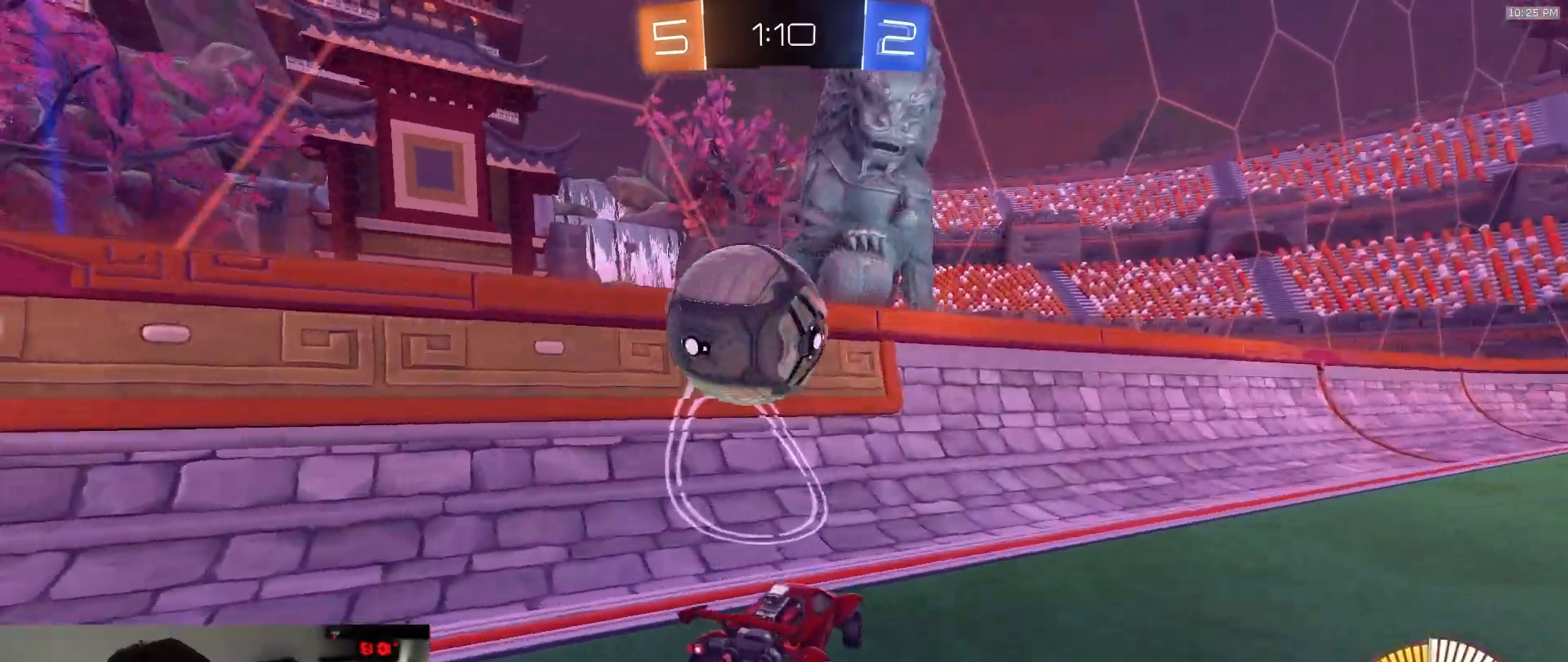
{"dt_ms": 500, "buttons": [], "left_stick": "center", "right_stick": "center", "events": [[350, "left_stick", "right"], [483, "left_stick", "center"]]}
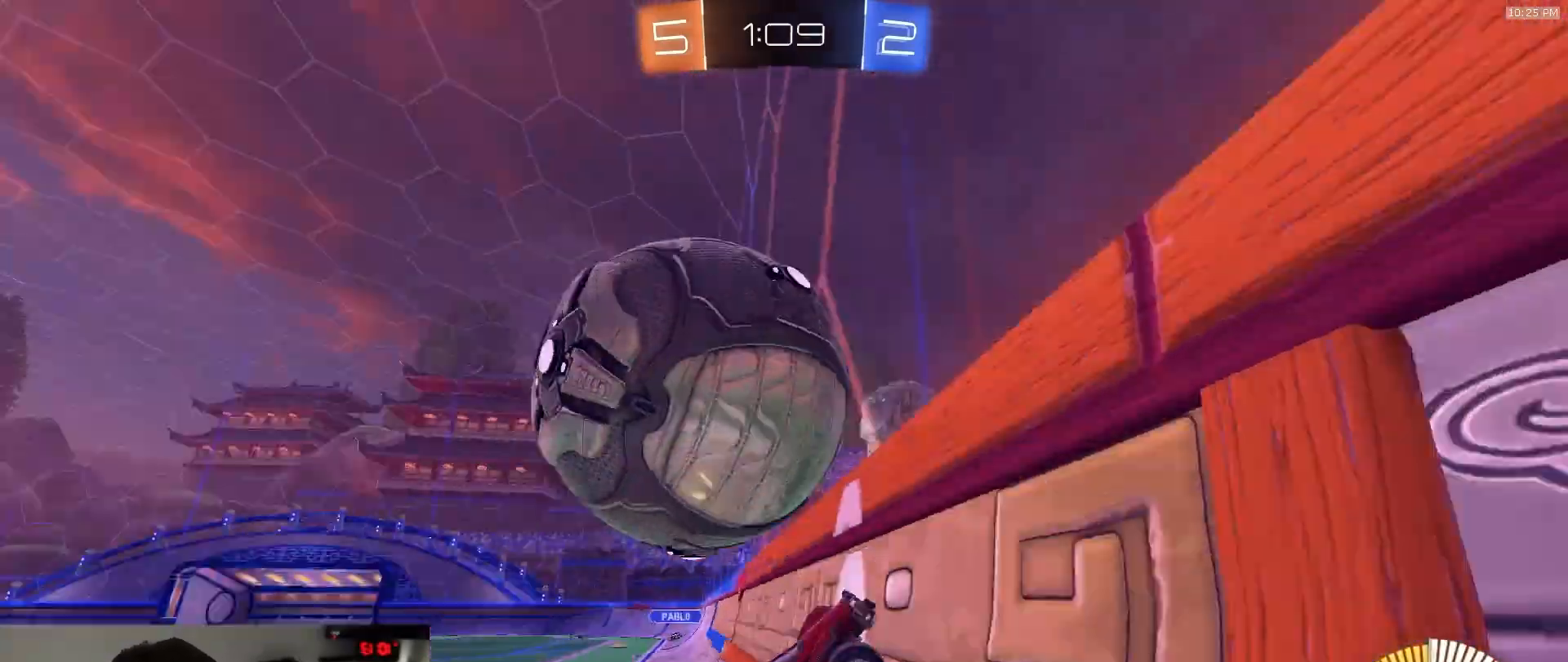
{"dt_ms": 500, "buttons": ["CROSS", "SQUARE"], "left_stick": "down-right", "right_stick": "center", "events": [[17, "left_stick", "left"], [200, "left_stick", "center"], [250, "L2", "down"], [317, "L2", "up"], [417, "SQUARE", "down"], [433, "CROSS", "down"], [433, "left_stick", "down-right"]]}
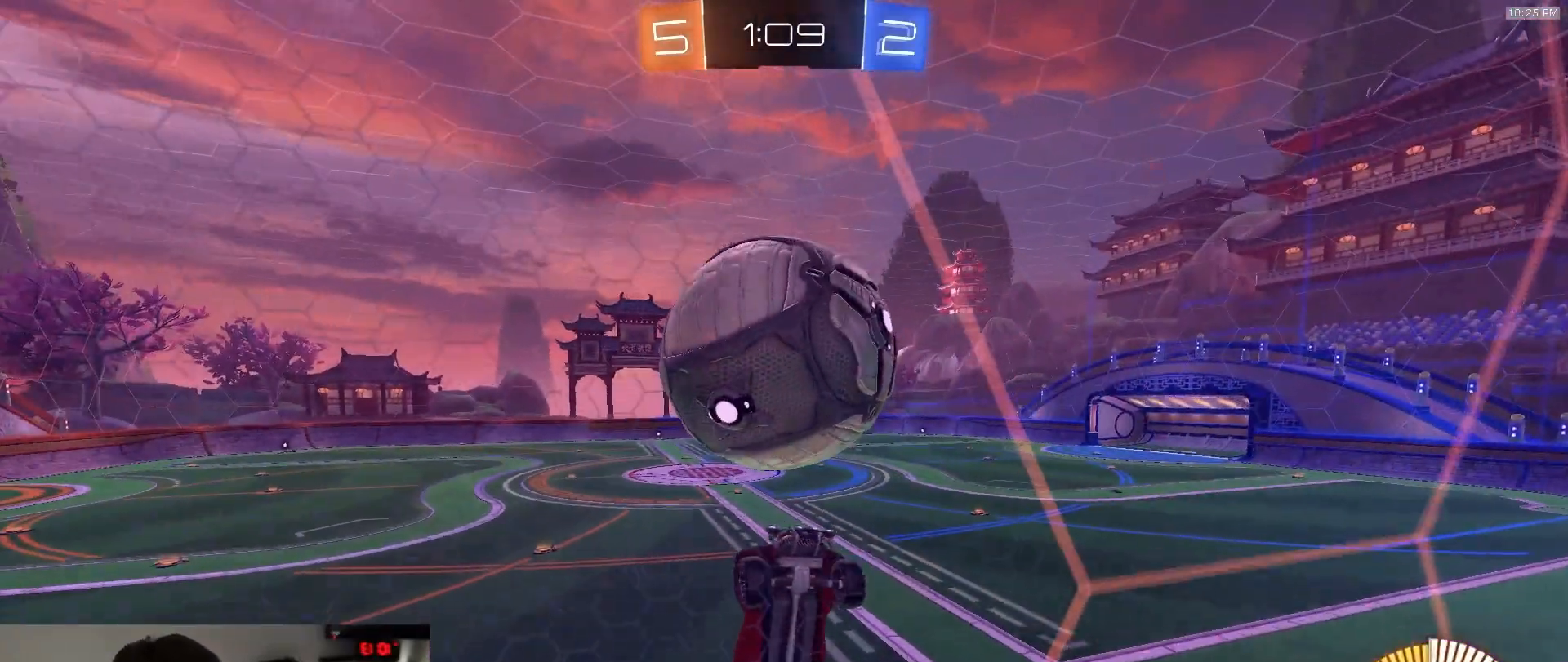
{"dt_ms": 500, "buttons": ["SQUARE", "R1"], "left_stick": "center", "right_stick": "center", "events": [[83, "CROSS", "up"], [83, "left_stick", "right"], [183, "left_stick", "center"], [233, "left_stick", "down-left"], [250, "R1", "down"], [467, "left_stick", "center"]]}
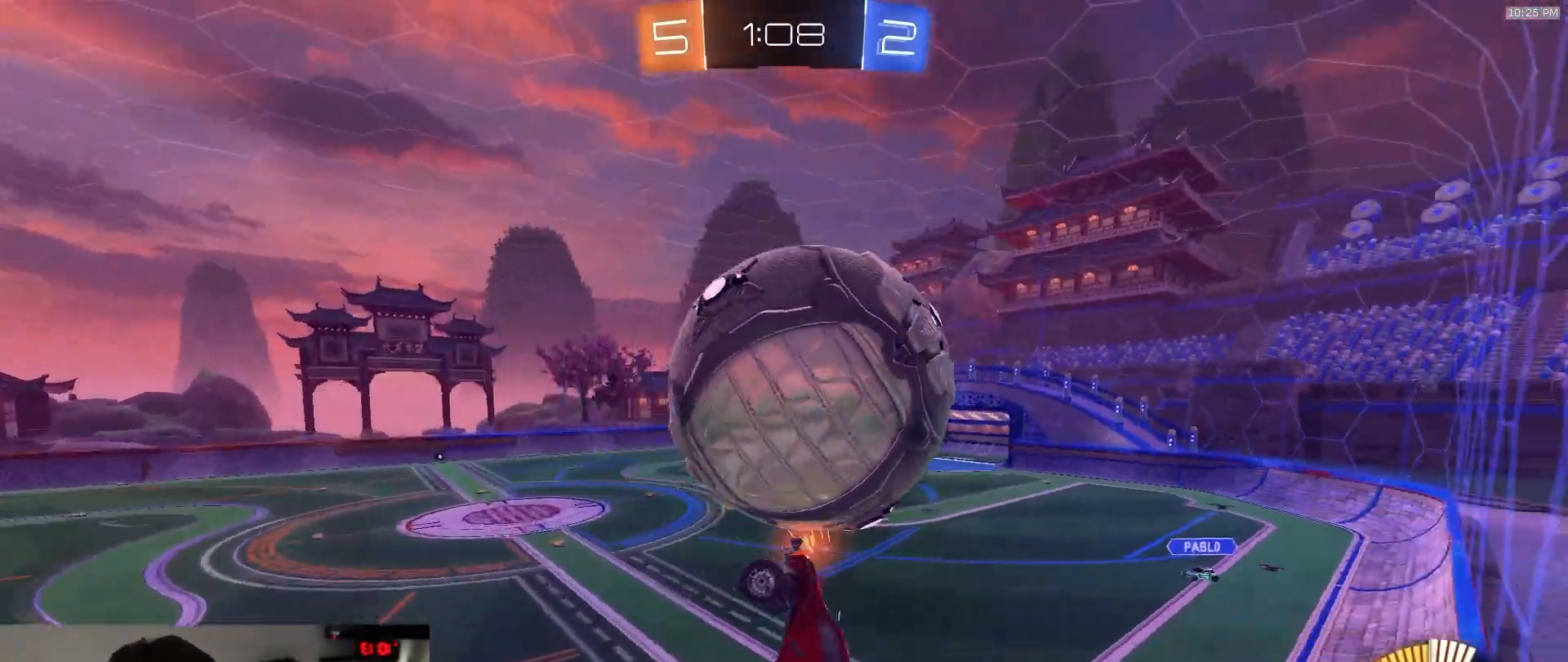
{"dt_ms": 500, "buttons": ["CROSS", "R1"], "left_stick": "up", "right_stick": "center", "events": [[167, "left_stick", "down-right"], [283, "SQUARE", "up"], [300, "left_stick", "up-right"], [367, "left_stick", "up"], [483, "CROSS", "down"]]}
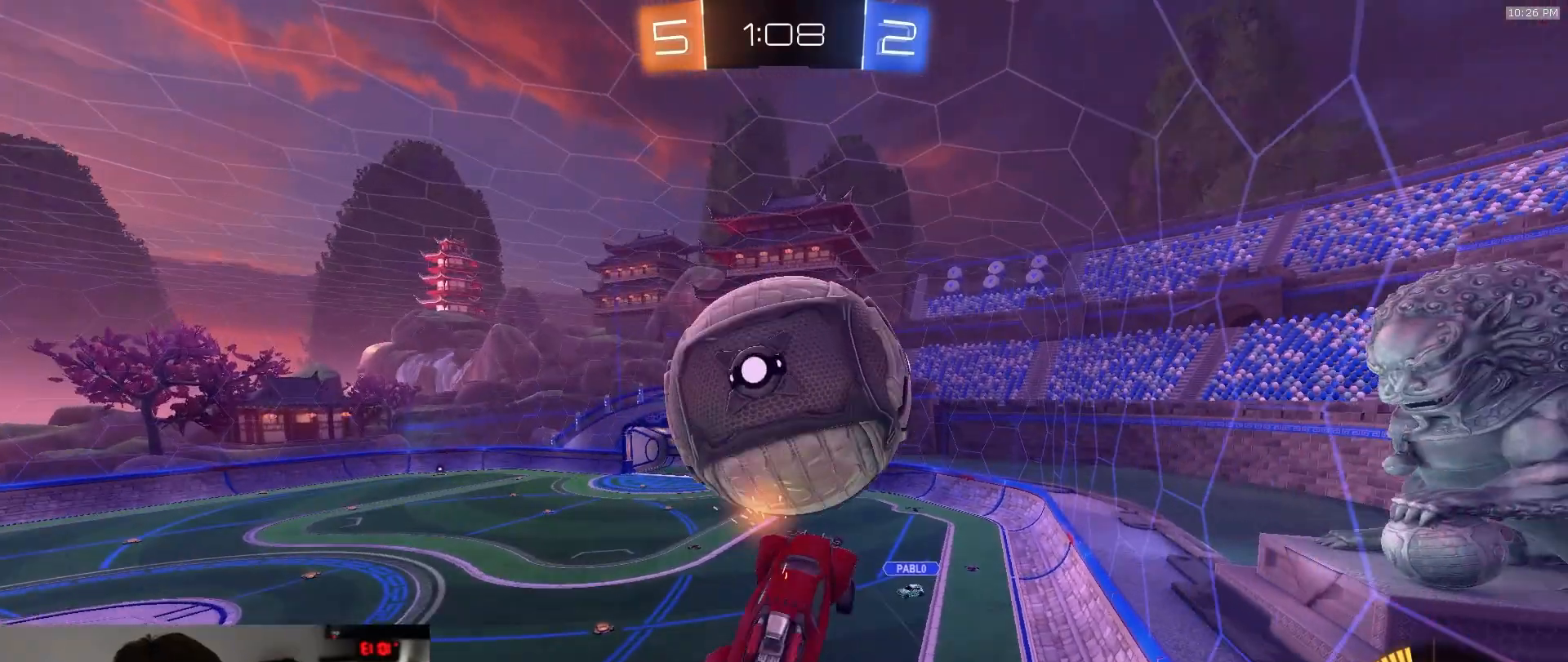
{"dt_ms": 500, "buttons": [], "left_stick": "down-right", "right_stick": "center", "events": [[50, "left_stick", "down"], [100, "CROSS", "up"], [217, "R1", "up"], [250, "left_stick", "down-right"]]}
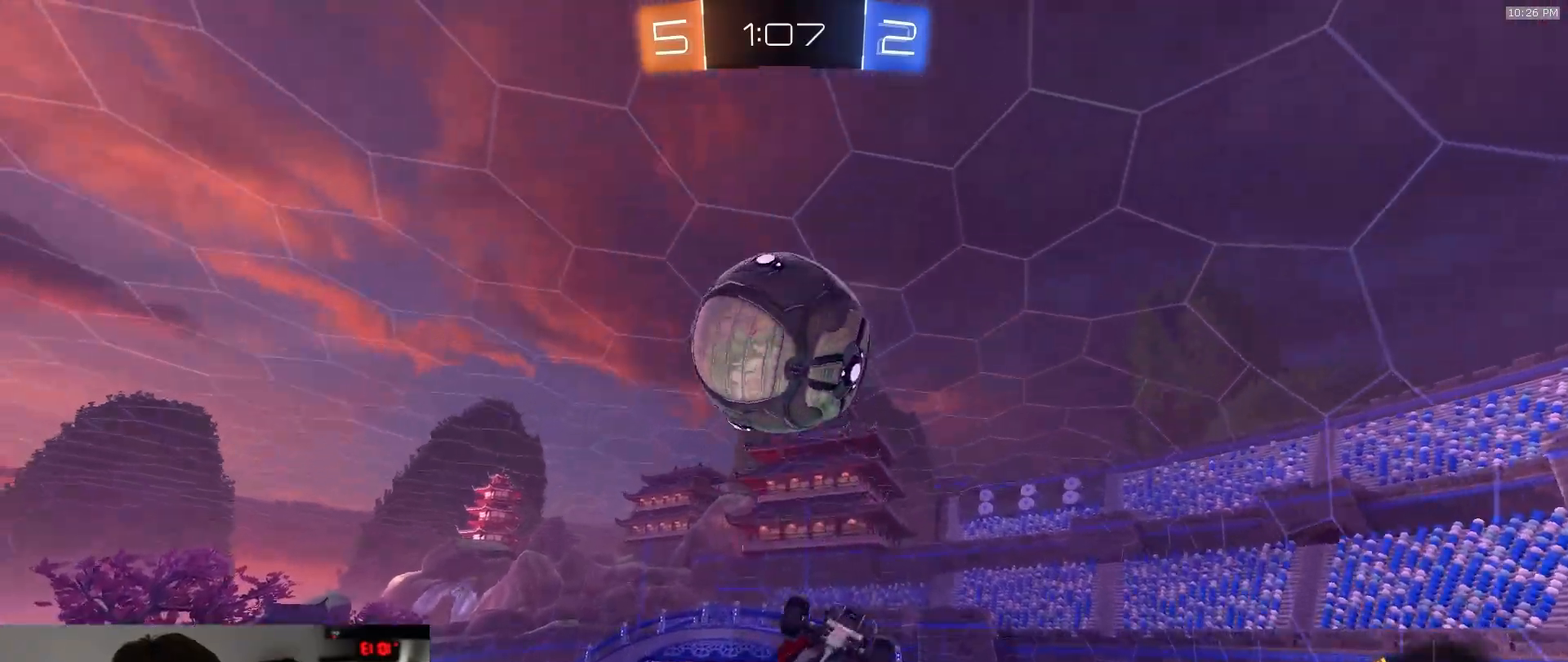
{"dt_ms": 500, "buttons": ["SQUARE", "R1"], "left_stick": "up-right", "right_stick": "center", "events": [[33, "left_stick", "right"], [67, "R1", "down"], [117, "SQUARE", "down"], [317, "R1", "up"], [400, "left_stick", "up-right"], [417, "R1", "down"]]}